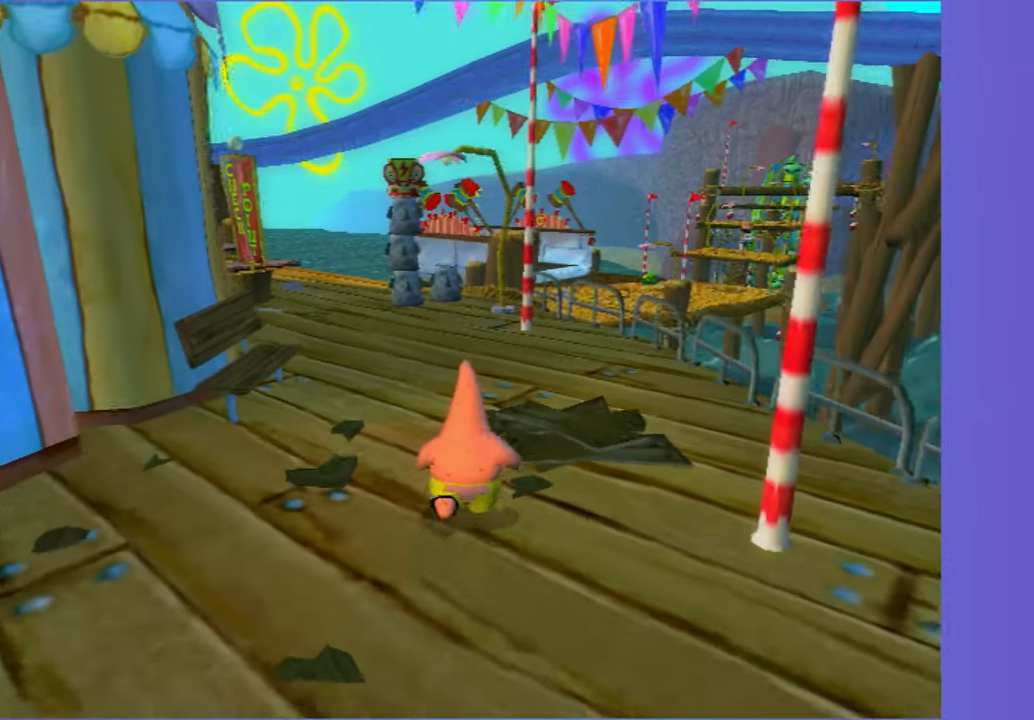
Gameplay with a controller (Xbox layout); each line is a JSON object with the inputs held at the frame after it (dt_ms = milliseconds from this image to that frame). "button_events" lists button changes between this image and that frame as [ms after this image, input, new state], when the widget could be followed in between (sticks are given only as held states). Not read: L3 R3.
{"dt_ms": 500, "buttons": [], "left_stick": "up", "right_stick": "center", "button_events": []}
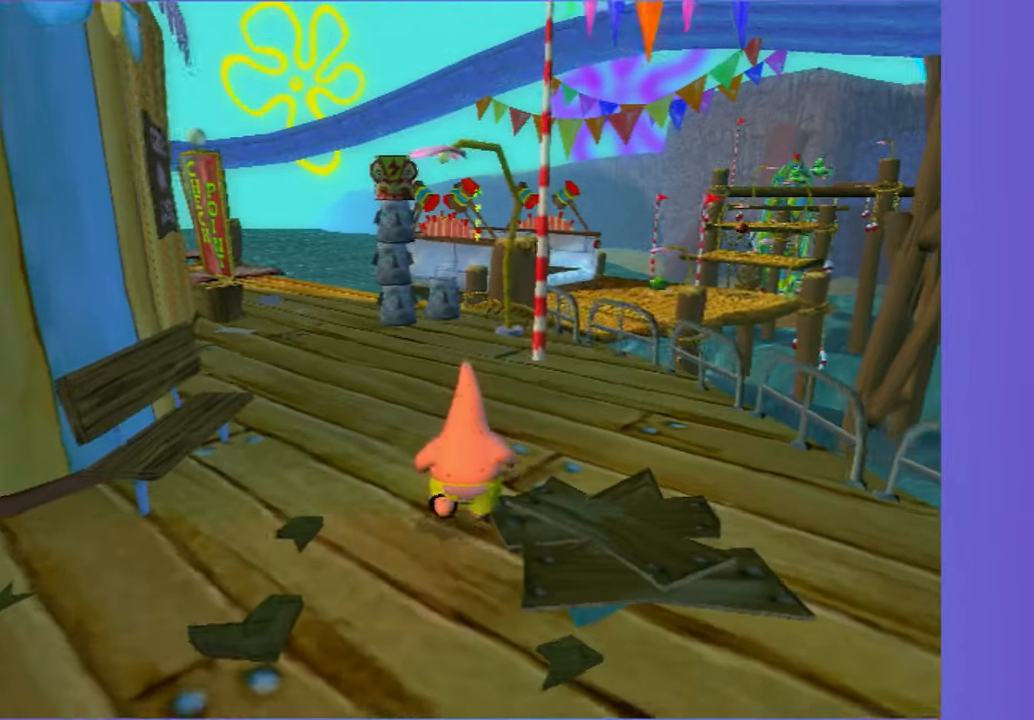
{"dt_ms": 500, "buttons": [], "left_stick": "up", "right_stick": "center", "button_events": []}
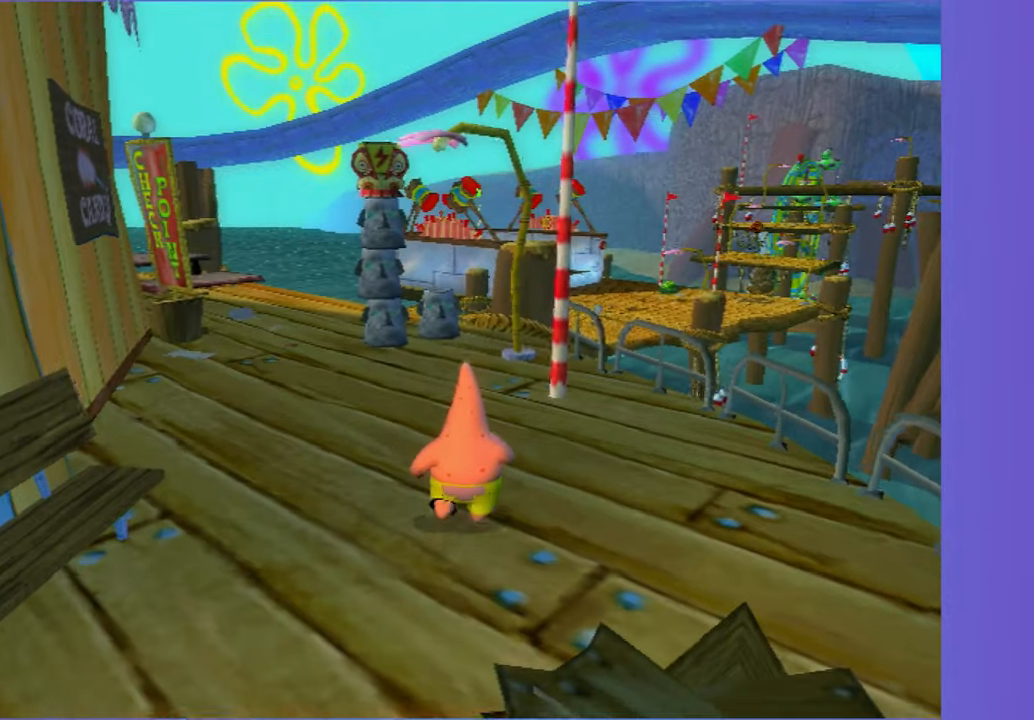
{"dt_ms": 500, "buttons": [], "left_stick": "up", "right_stick": "center", "button_events": []}
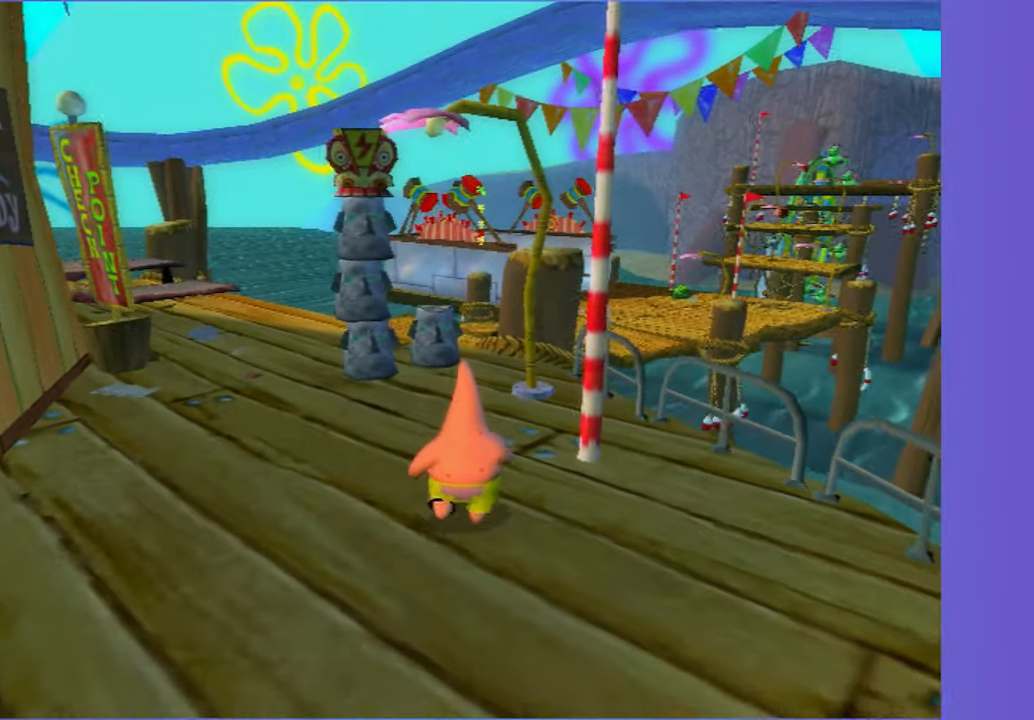
{"dt_ms": 500, "buttons": [], "left_stick": "up", "right_stick": "center", "button_events": []}
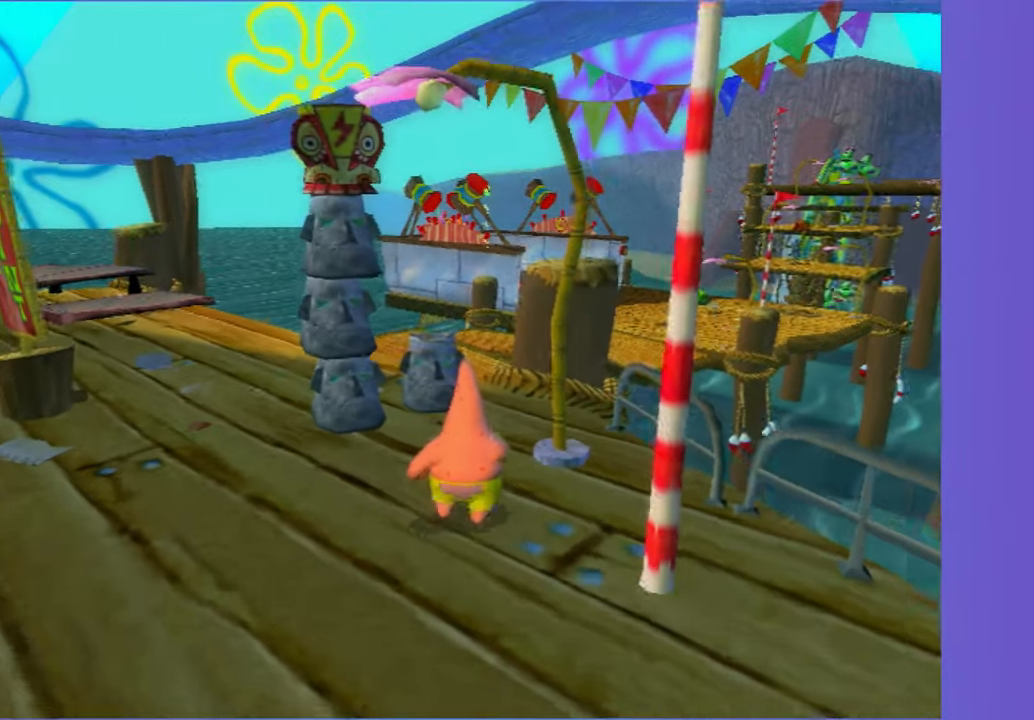
{"dt_ms": 500, "buttons": [], "left_stick": "up", "right_stick": "center", "button_events": [[367, "B", "down"], [467, "B", "up"]]}
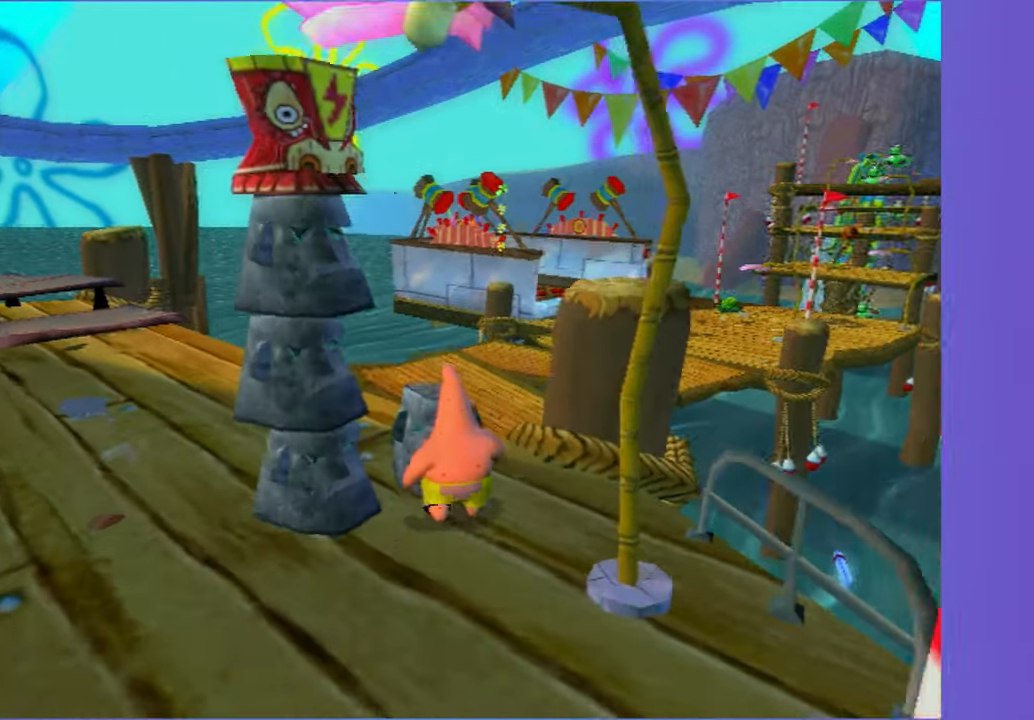
{"dt_ms": 1000, "buttons": [], "left_stick": "right", "right_stick": "left", "button_events": []}
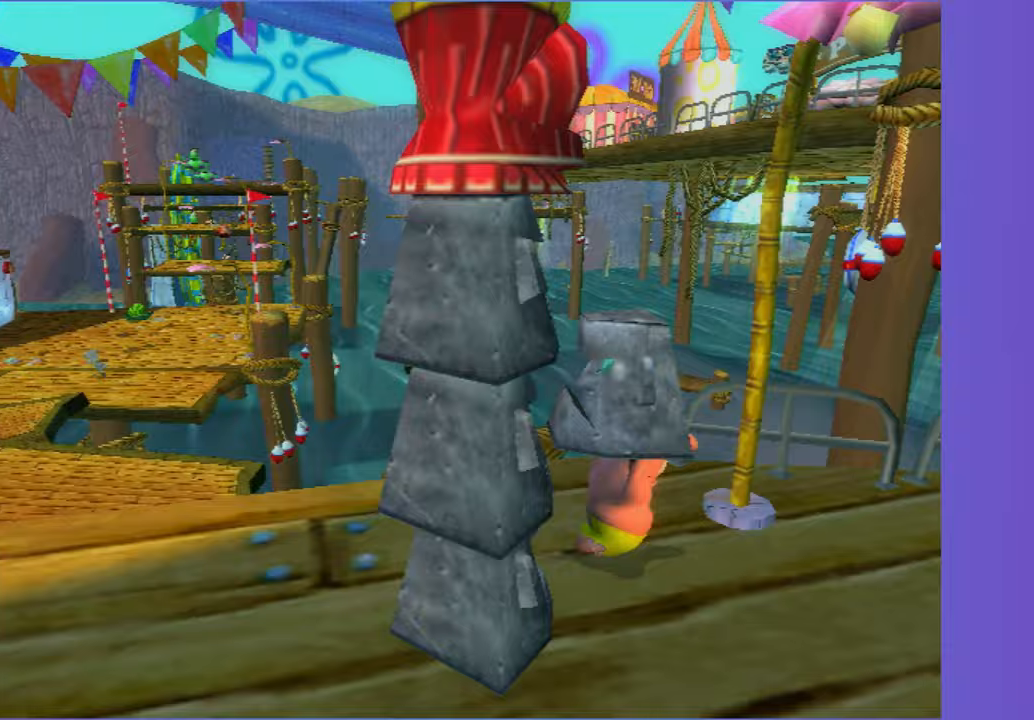
{"dt_ms": 500, "buttons": [], "left_stick": "up-right", "right_stick": "center", "button_events": []}
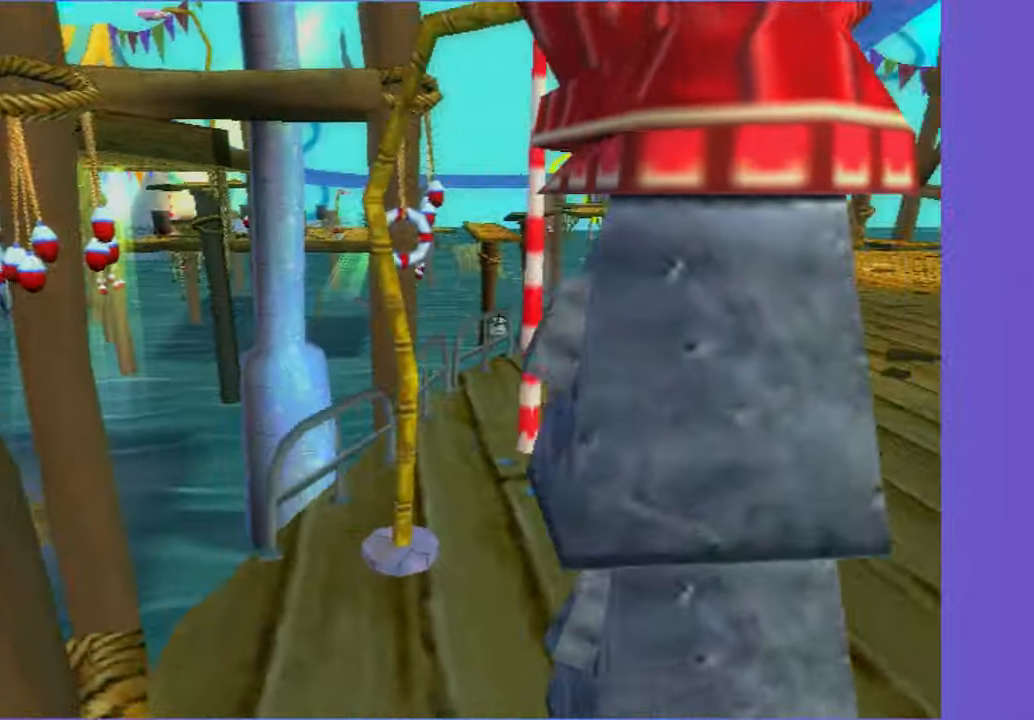
{"dt_ms": 500, "buttons": [], "left_stick": "up-right", "right_stick": "center", "button_events": []}
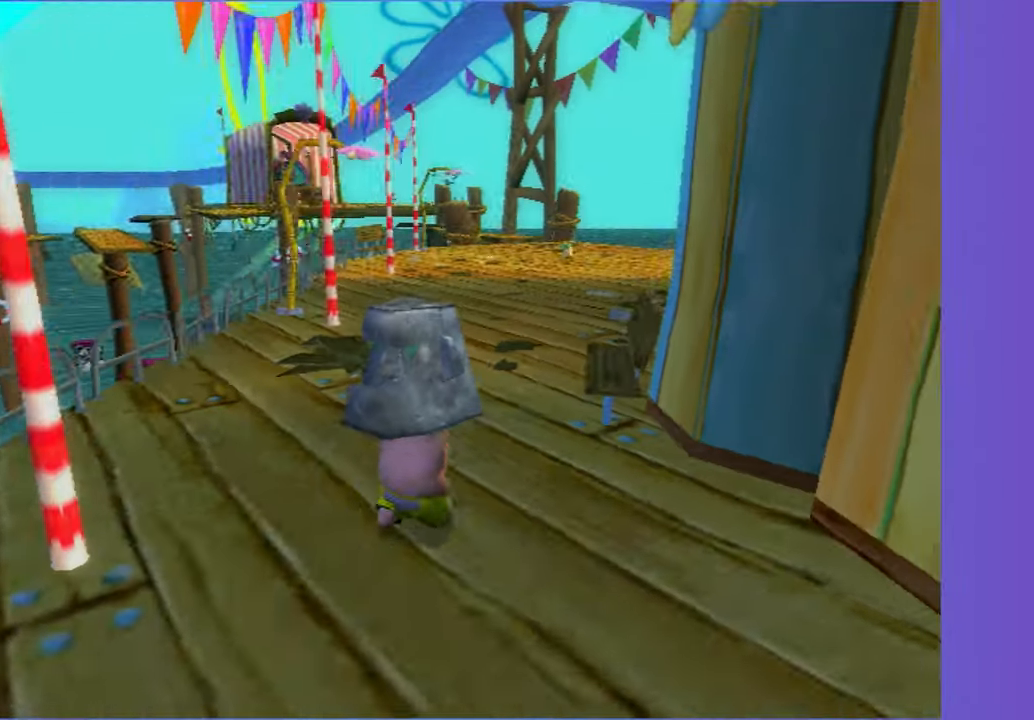
{"dt_ms": 500, "buttons": [], "left_stick": "up", "right_stick": "center", "button_events": []}
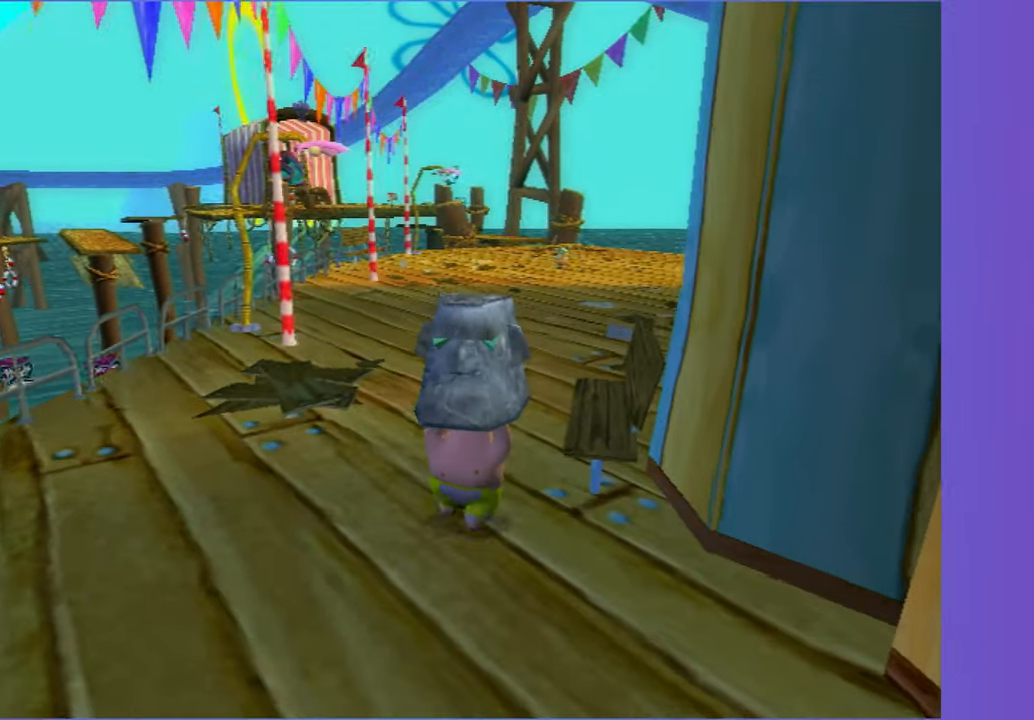
{"dt_ms": 500, "buttons": [], "left_stick": "up", "right_stick": "center", "button_events": []}
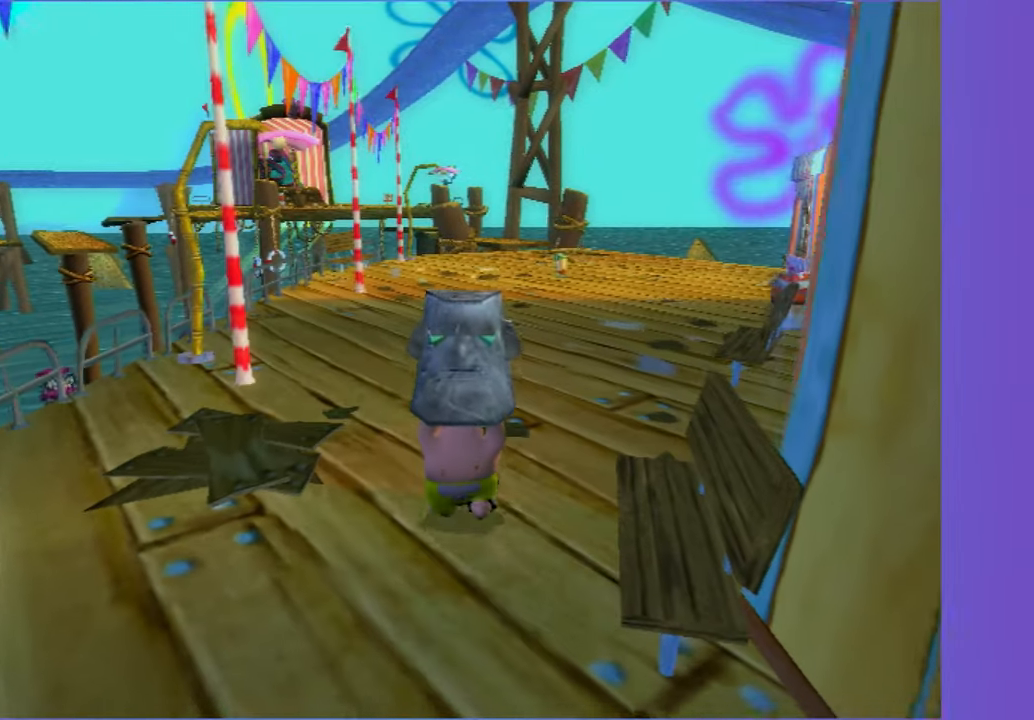
{"dt_ms": 500, "buttons": [], "left_stick": "up", "right_stick": "center", "button_events": []}
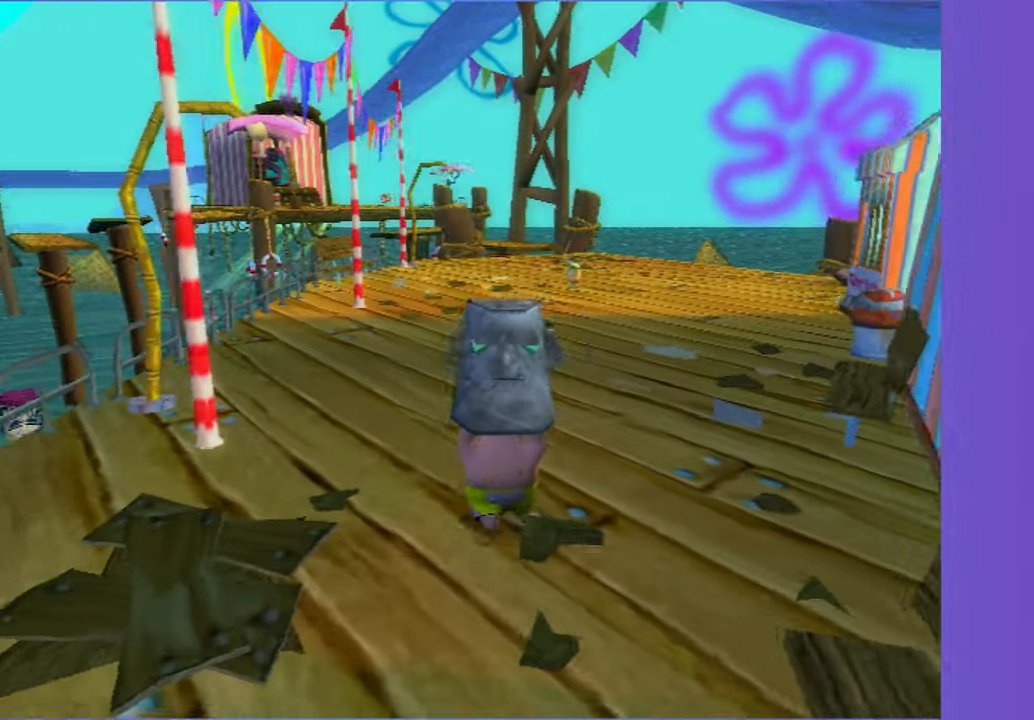
{"dt_ms": 500, "buttons": [], "left_stick": "up-left", "right_stick": "center", "button_events": []}
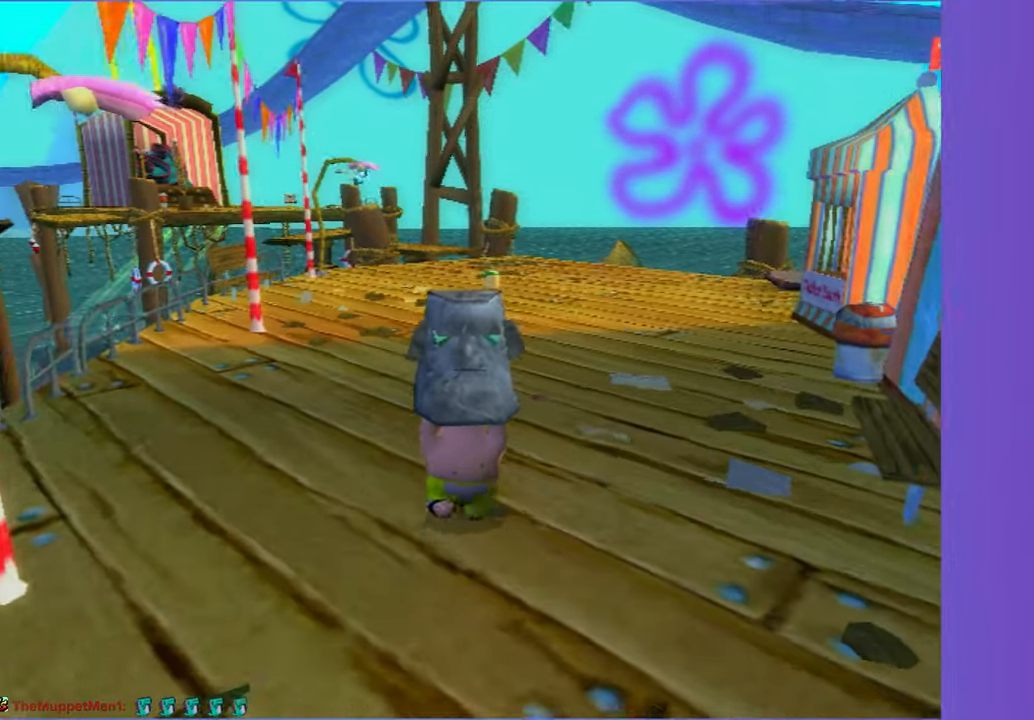
{"dt_ms": 500, "buttons": [], "left_stick": "up", "right_stick": "center", "button_events": []}
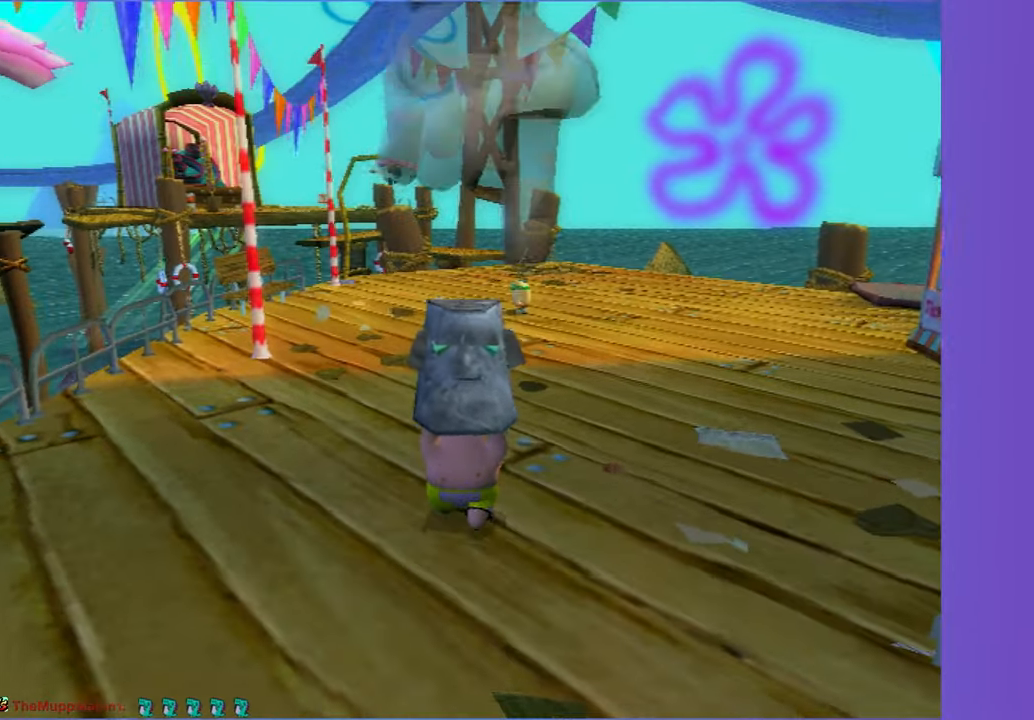
{"dt_ms": 500, "buttons": [], "left_stick": "up", "right_stick": "center", "button_events": []}
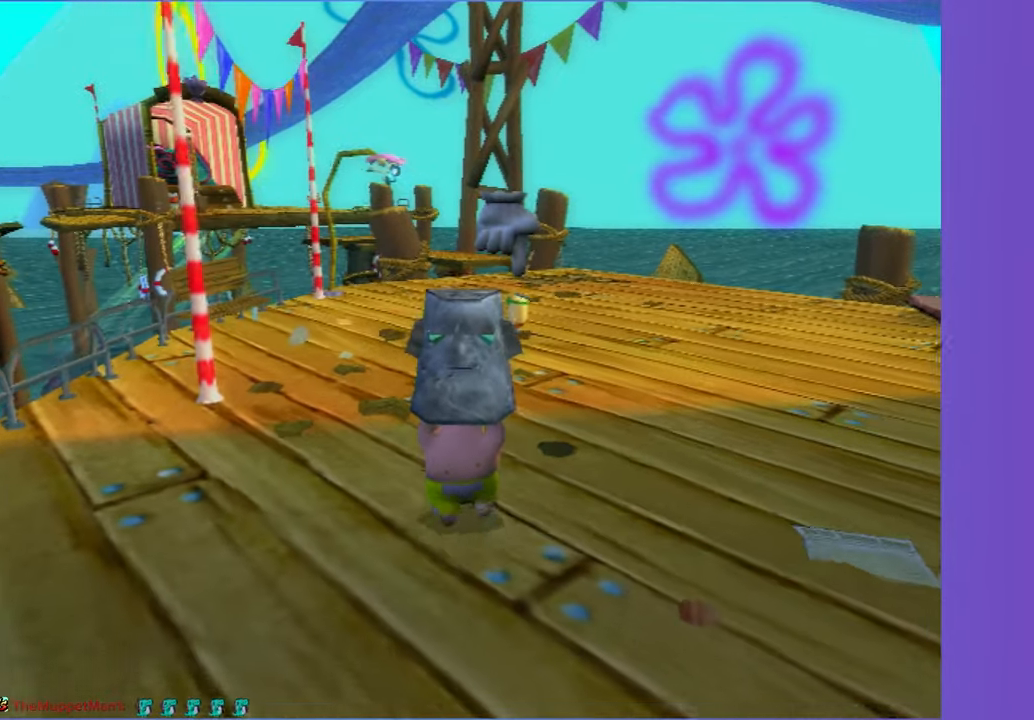
{"dt_ms": 500, "buttons": [], "left_stick": "up-left", "right_stick": "center", "button_events": []}
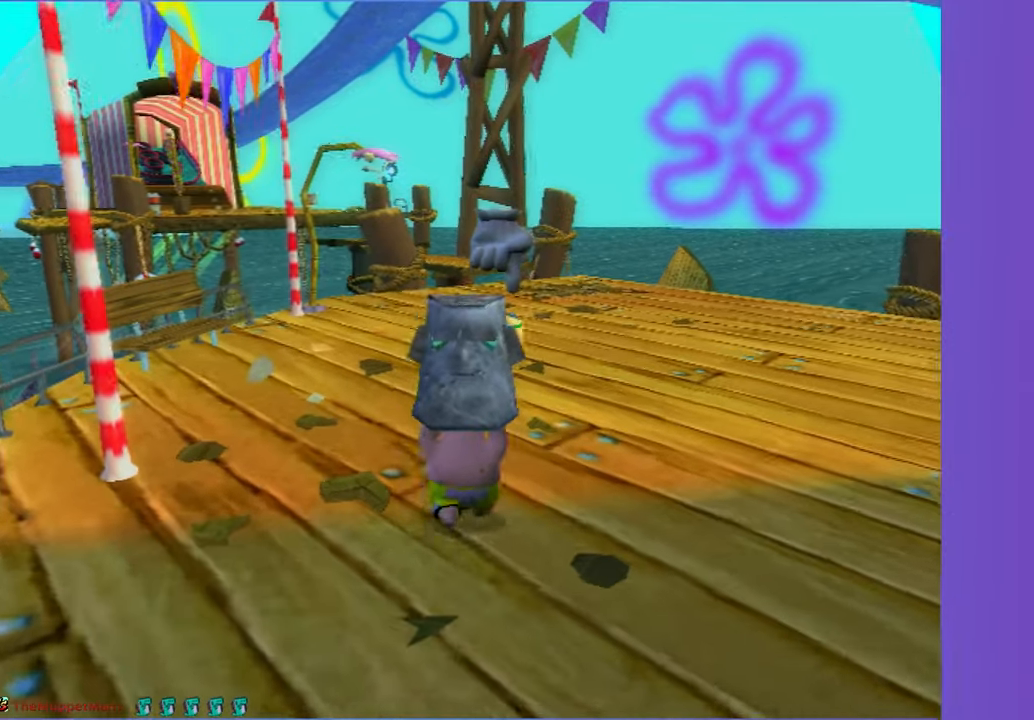
{"dt_ms": 500, "buttons": [], "left_stick": "up", "right_stick": "center", "button_events": []}
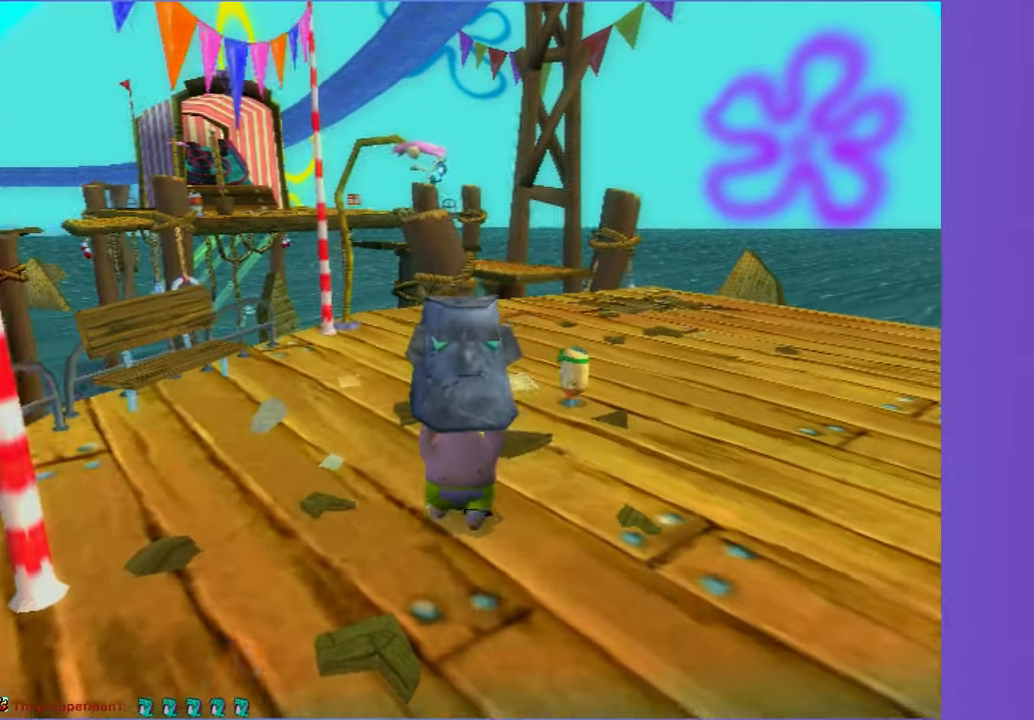
{"dt_ms": 500, "buttons": [], "left_stick": "up", "right_stick": "center", "button_events": []}
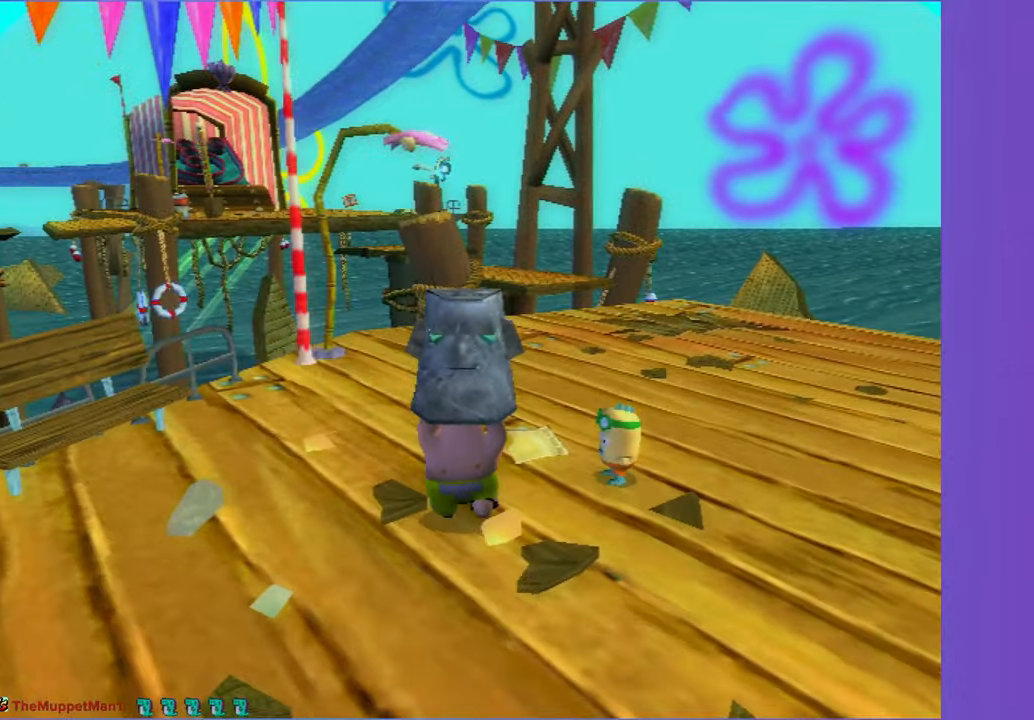
{"dt_ms": 500, "buttons": [], "left_stick": "up", "right_stick": "center", "button_events": []}
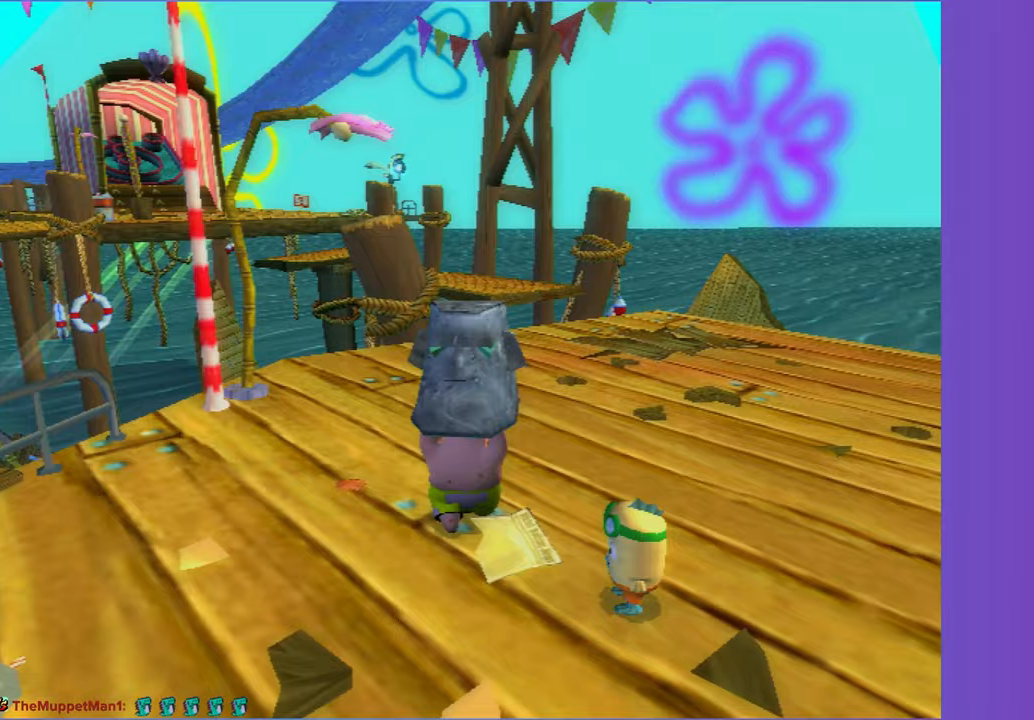
{"dt_ms": 500, "buttons": [], "left_stick": "up", "right_stick": "center", "button_events": []}
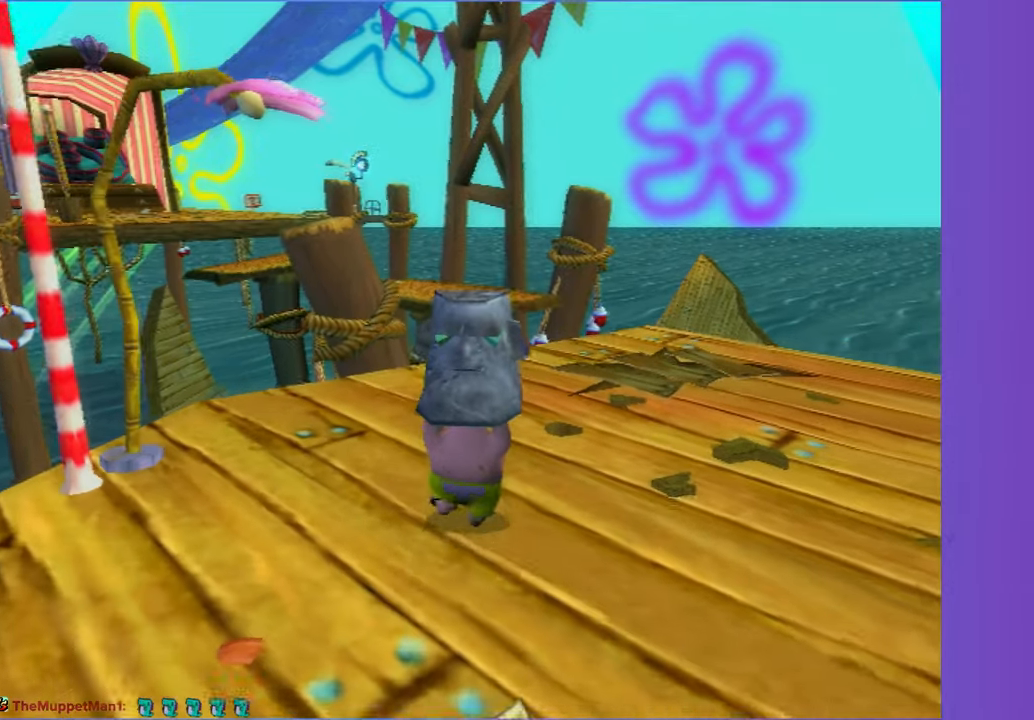
{"dt_ms": 500, "buttons": [], "left_stick": "up", "right_stick": "center", "button_events": []}
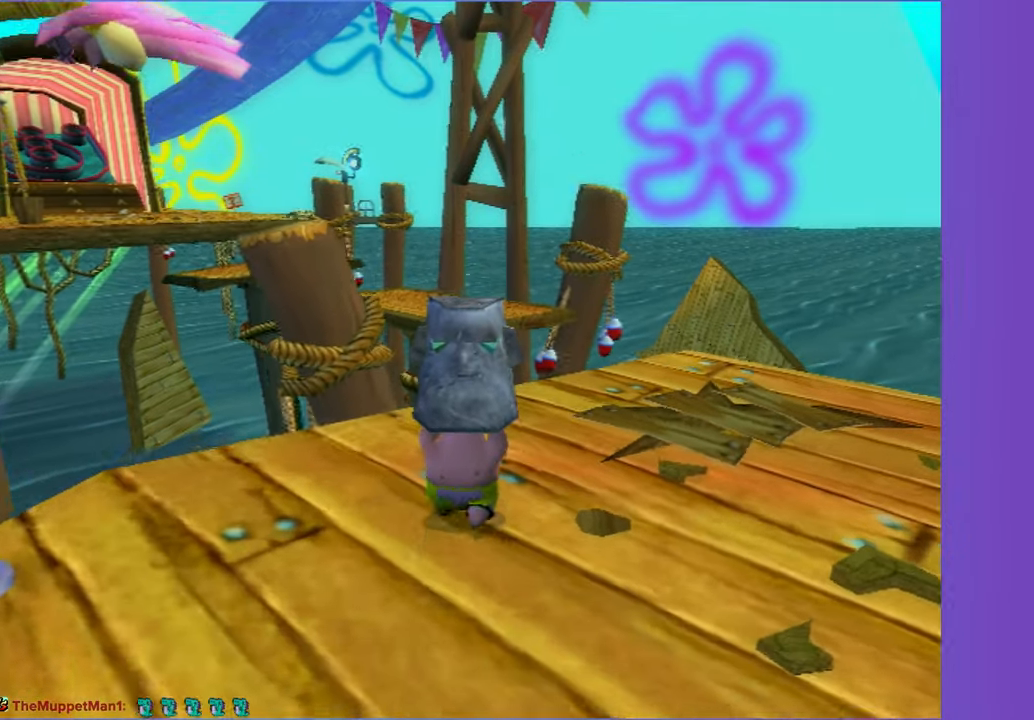
{"dt_ms": 500, "buttons": [], "left_stick": "center", "right_stick": "center", "button_events": [[83, "B", "down"], [183, "B", "up"]]}
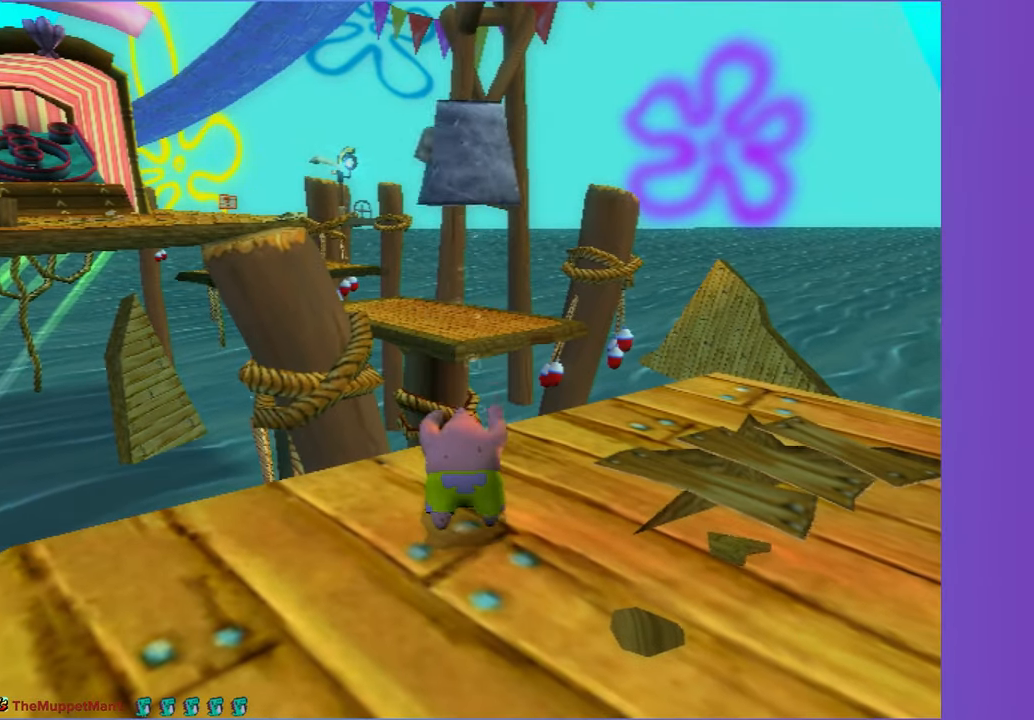
{"dt_ms": 500, "buttons": [], "left_stick": "up", "right_stick": "center", "button_events": []}
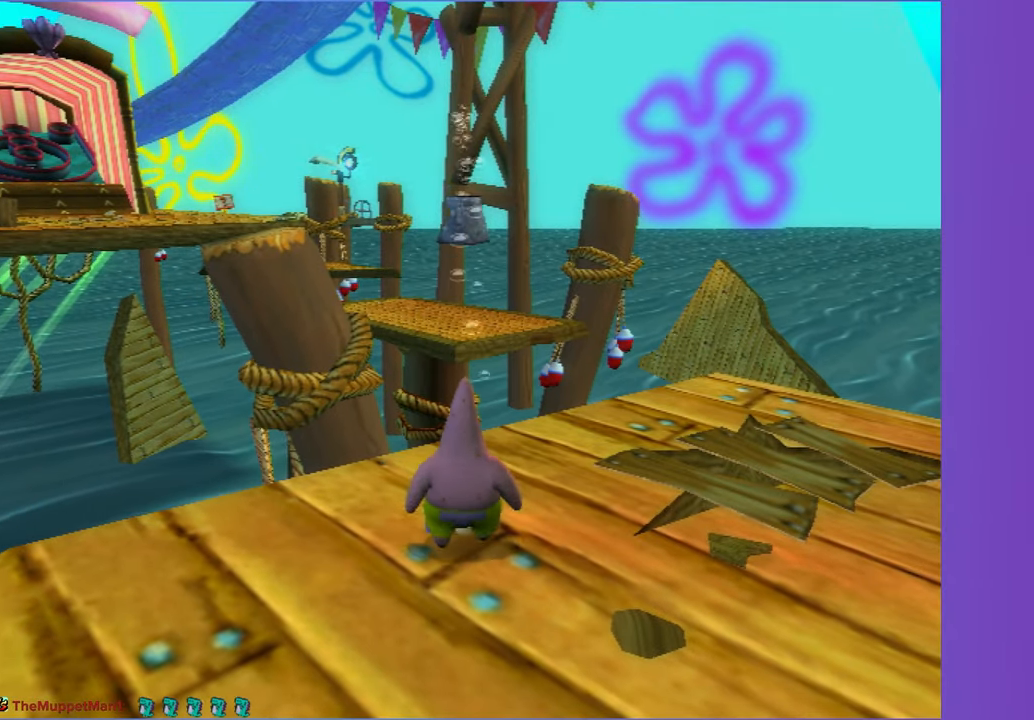
{"dt_ms": 500, "buttons": ["A"], "left_stick": "up", "right_stick": "center", "button_events": [[450, "A", "down"]]}
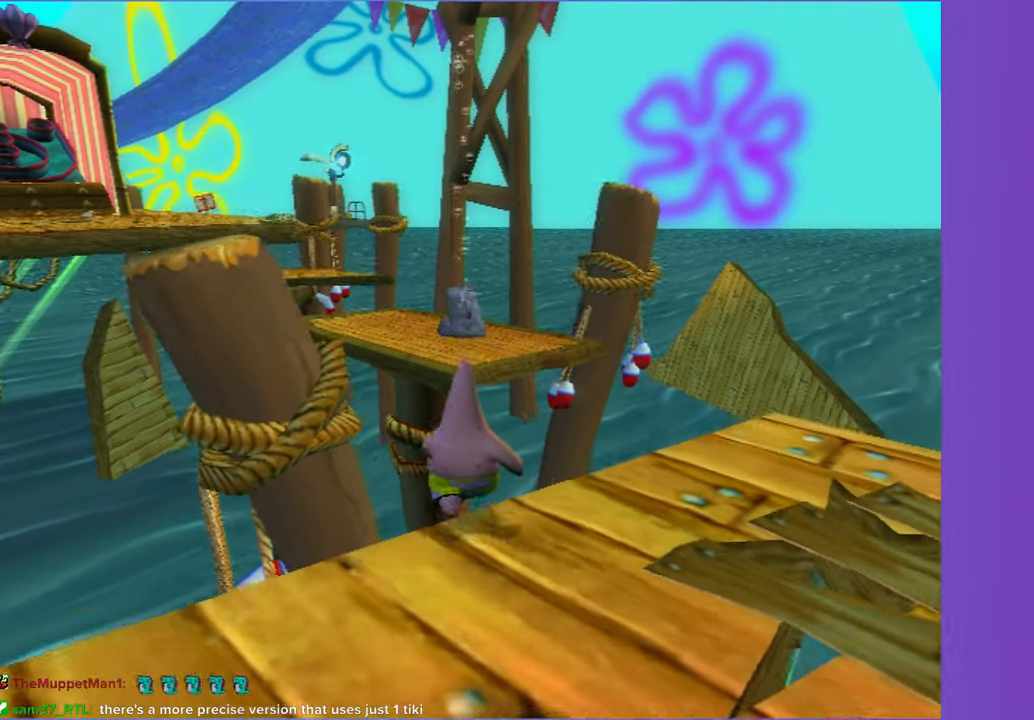
{"dt_ms": 500, "buttons": ["A"], "left_stick": "up", "right_stick": "center", "button_events": [[150, "A", "up"], [367, "A", "down"]]}
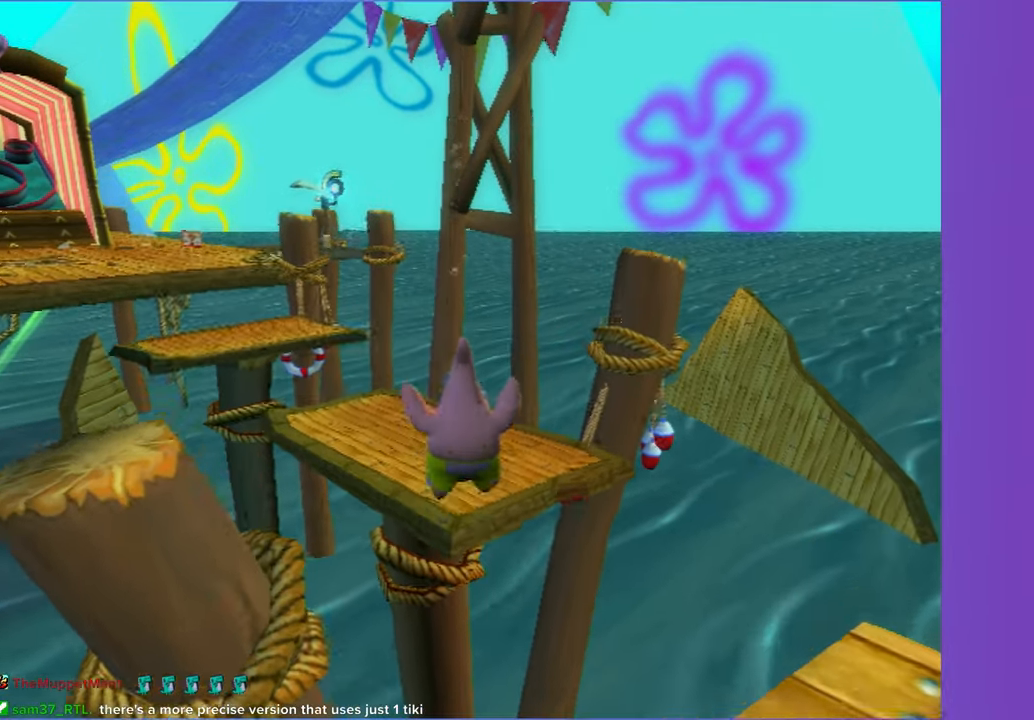
{"dt_ms": 500, "buttons": [], "left_stick": "up-right", "right_stick": "right", "button_events": [[150, "A", "up"]]}
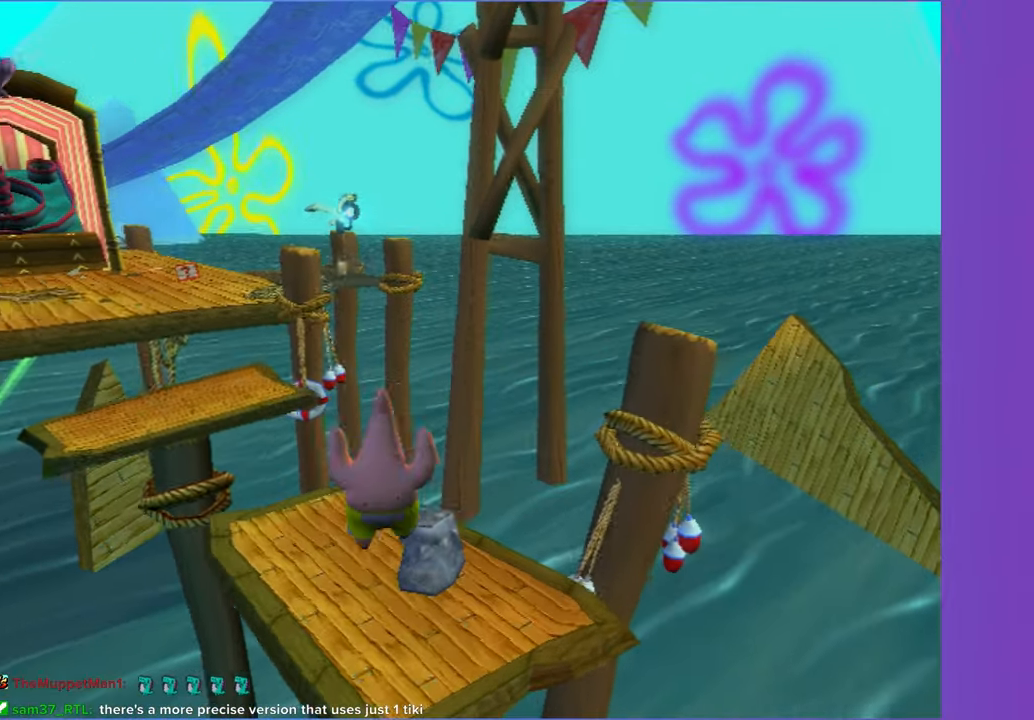
{"dt_ms": 500, "buttons": ["B"], "left_stick": "center", "right_stick": "center", "button_events": [[483, "B", "down"]]}
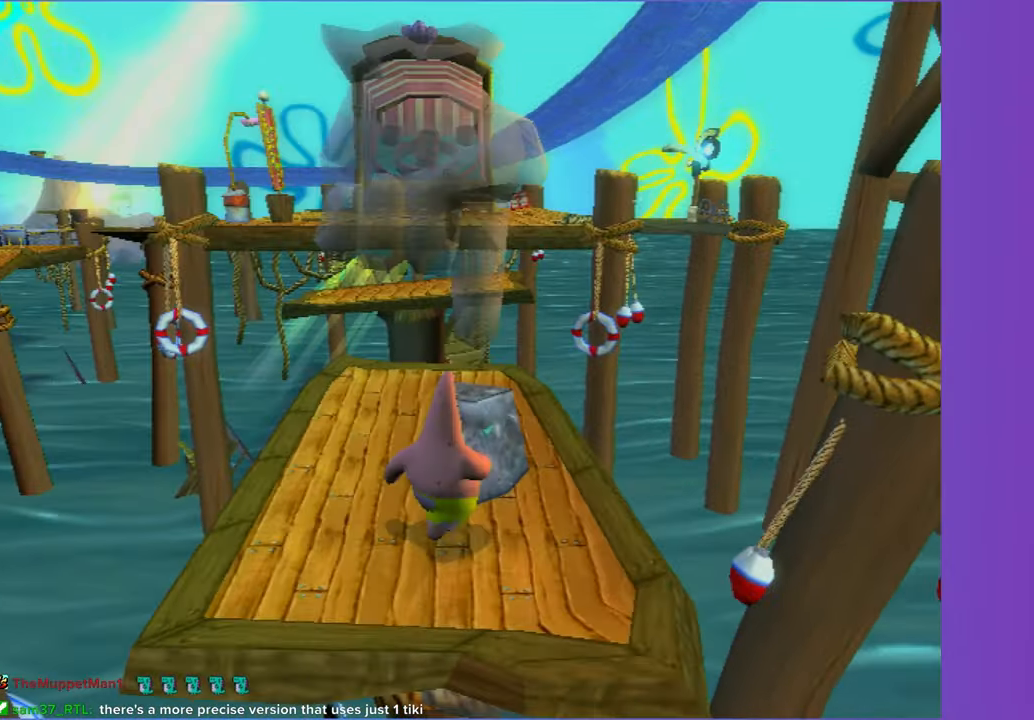
{"dt_ms": 500, "buttons": [], "left_stick": "center", "right_stick": "center", "button_events": [[100, "B", "up"]]}
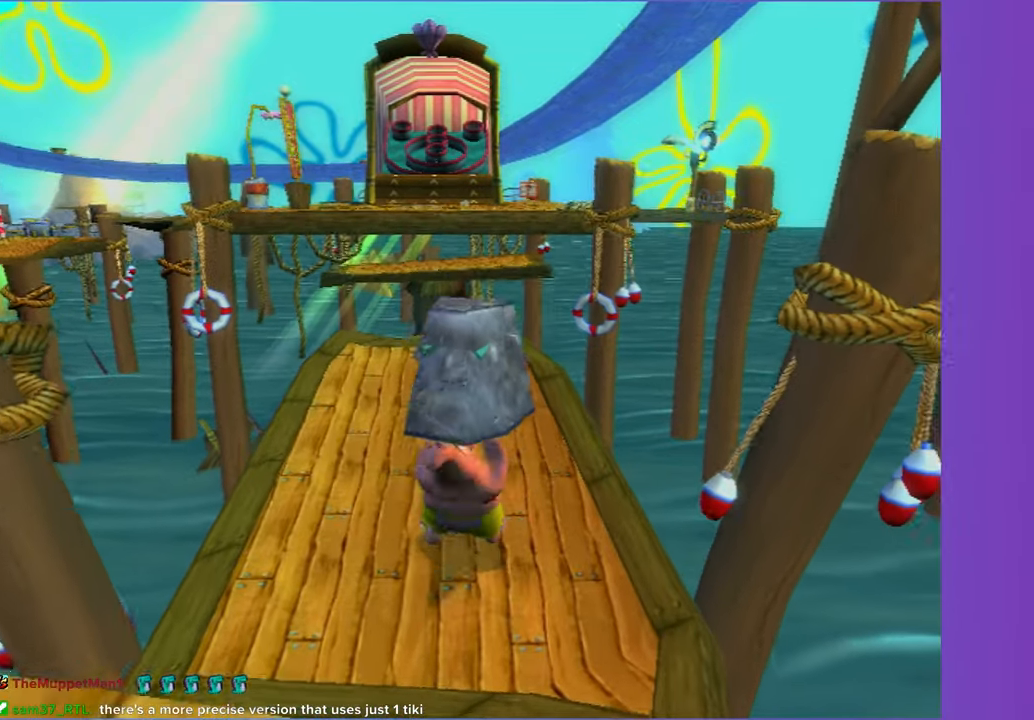
{"dt_ms": 500, "buttons": [], "left_stick": "up", "right_stick": "center", "button_events": []}
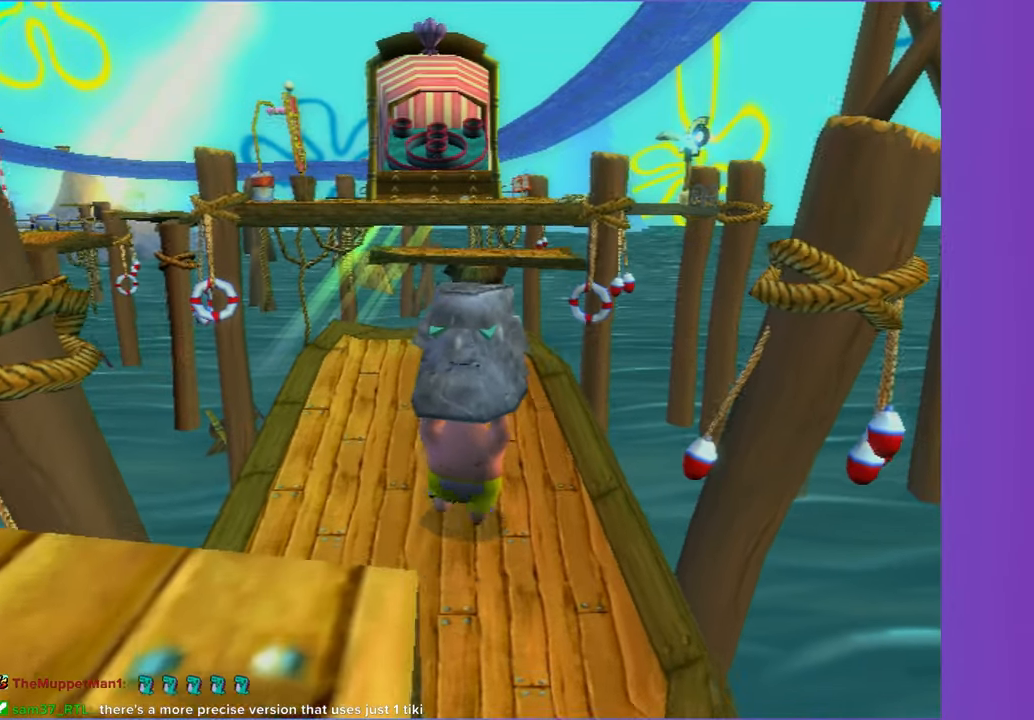
{"dt_ms": 500, "buttons": [], "left_stick": "center", "right_stick": "center", "button_events": [[367, "B", "down"], [450, "B", "up"]]}
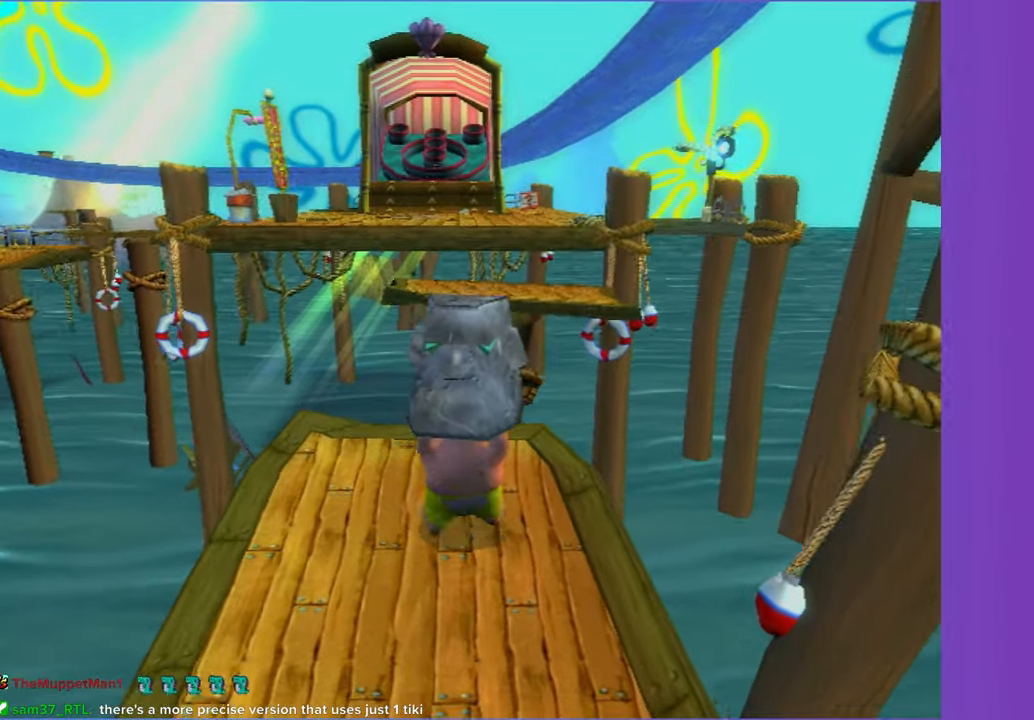
{"dt_ms": 500, "buttons": [], "left_stick": "center", "right_stick": "center", "button_events": []}
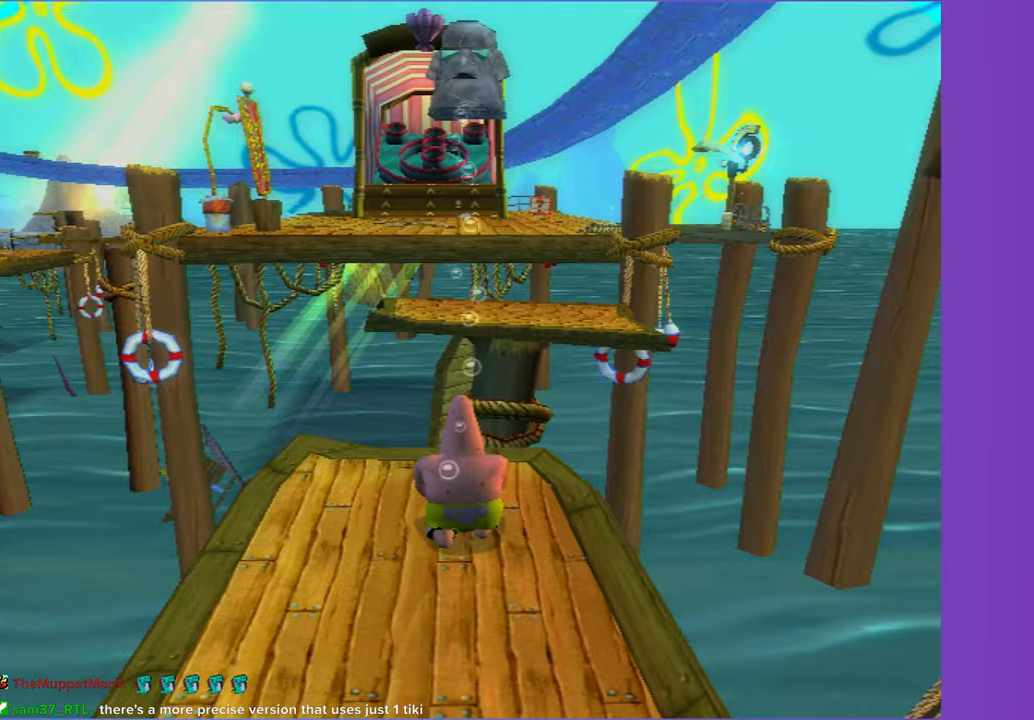
{"dt_ms": 500, "buttons": ["A"], "left_stick": "up", "right_stick": "center", "button_events": [[500, "A", "down"]]}